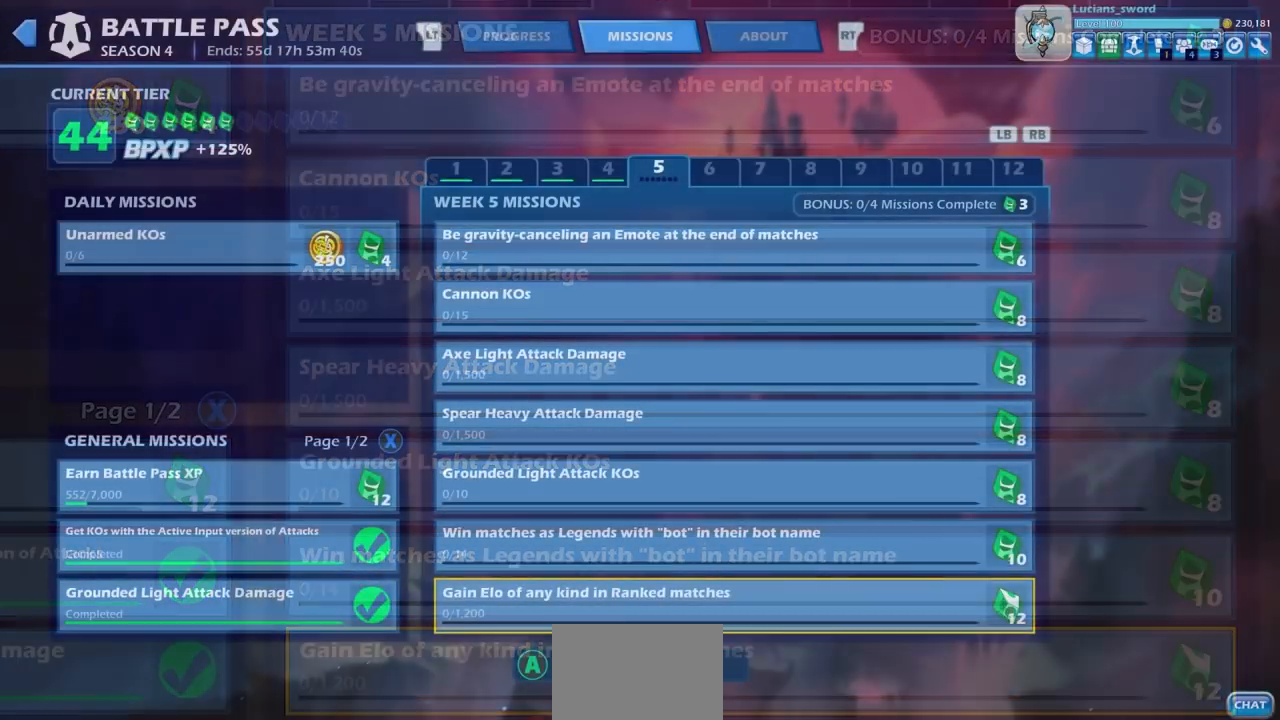
Gameplay with a controller (PlayStation layout); each line is a JSON object with the inputs held at the frame after it. "events" lists button and stick changes between this image and that frame as [ms after this image, input, new state], when the widget could be followed in between. Not read: R1.
{"buttons": [], "left_stick": "center", "right_stick": "center", "events": []}
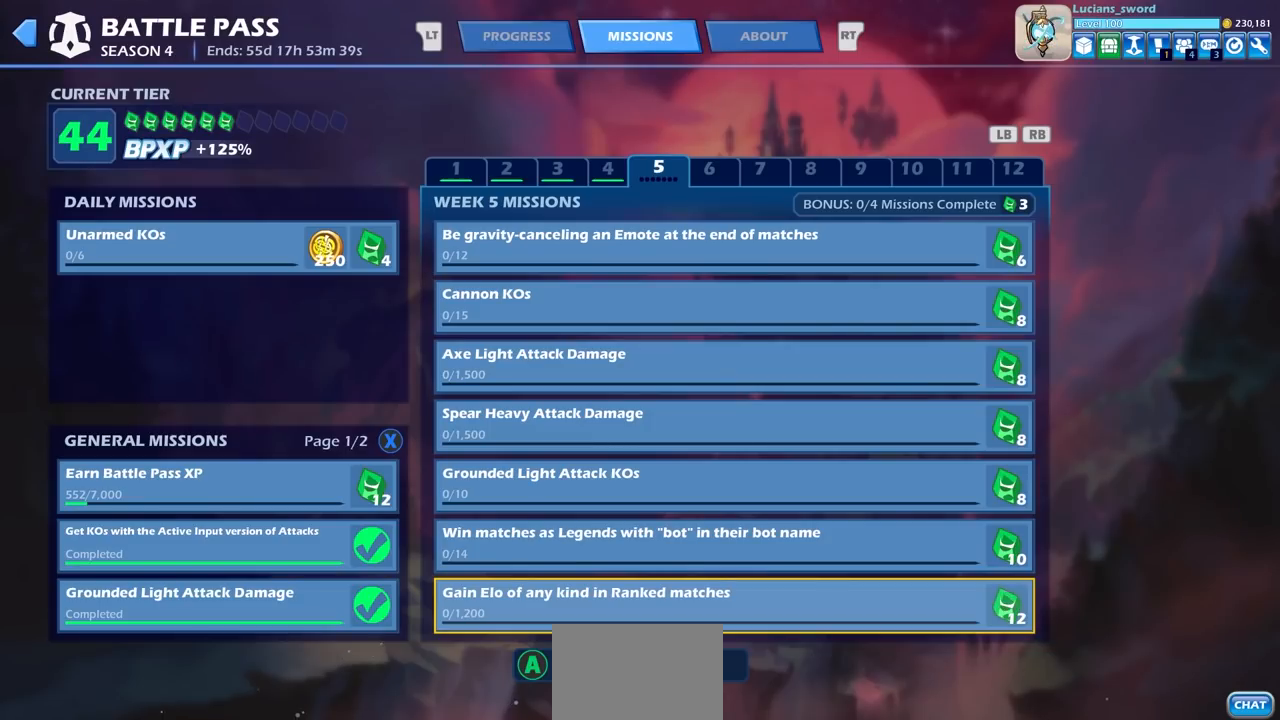
{"buttons": [], "left_stick": "center", "right_stick": "center", "events": []}
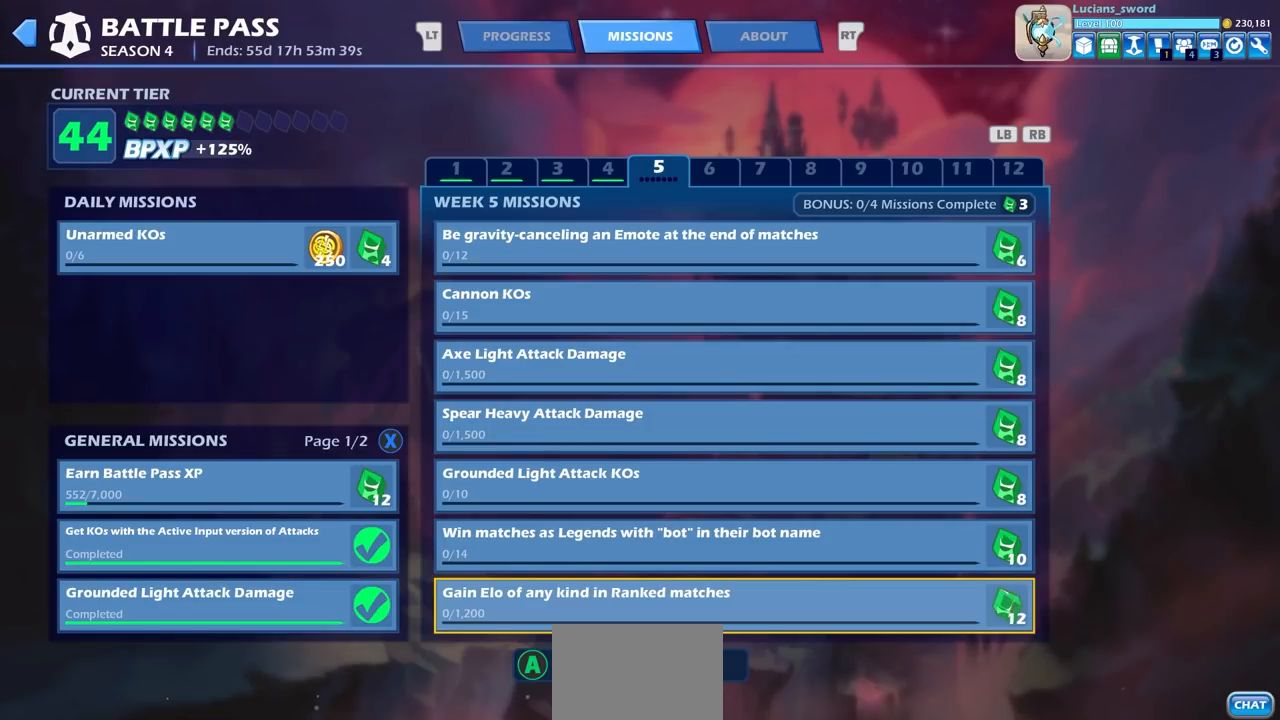
{"buttons": [], "left_stick": "center", "right_stick": "center", "events": [[233, "CIRCLE", "down"], [350, "CIRCLE", "up"]]}
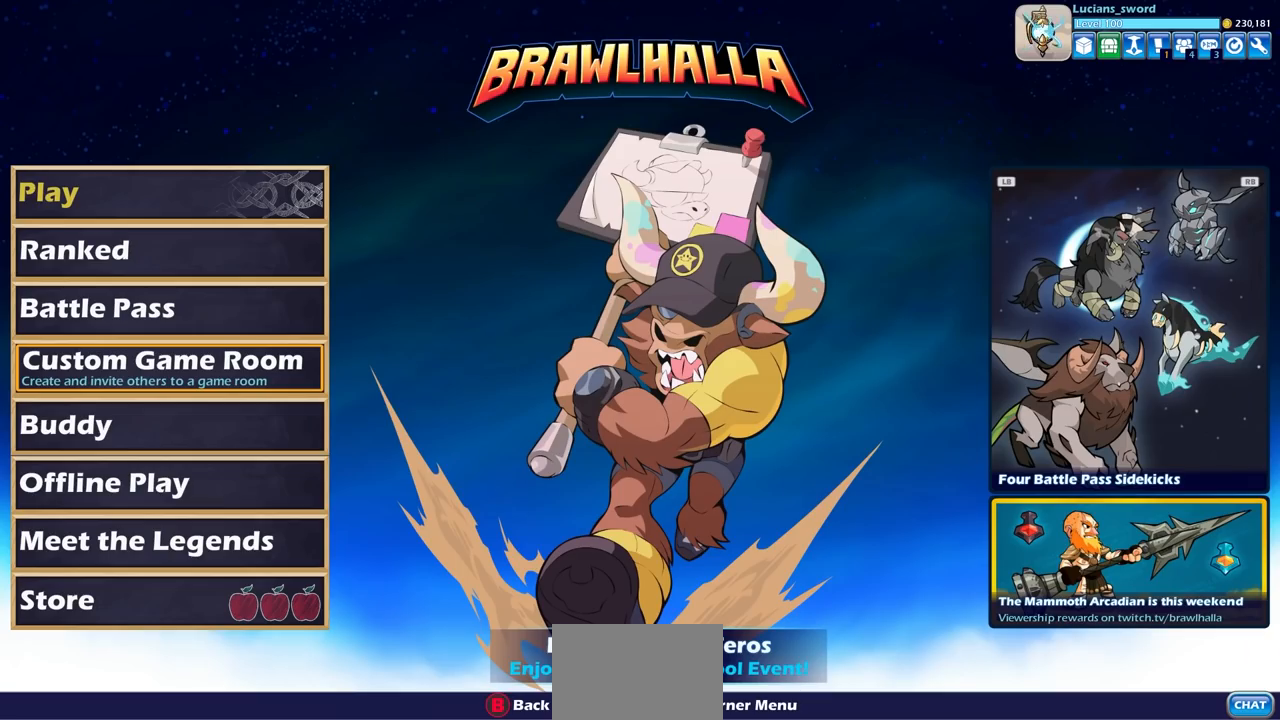
{"buttons": [], "left_stick": "center", "right_stick": "center", "events": []}
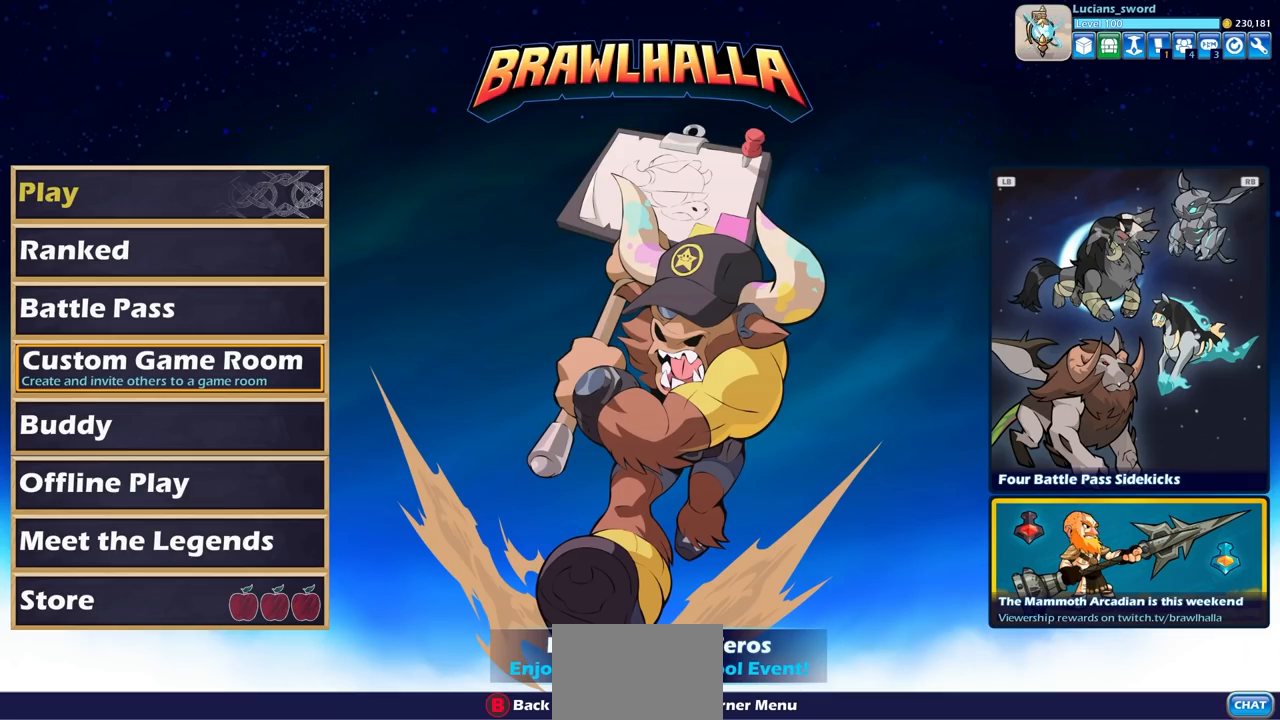
{"buttons": [], "left_stick": "center", "right_stick": "center", "events": []}
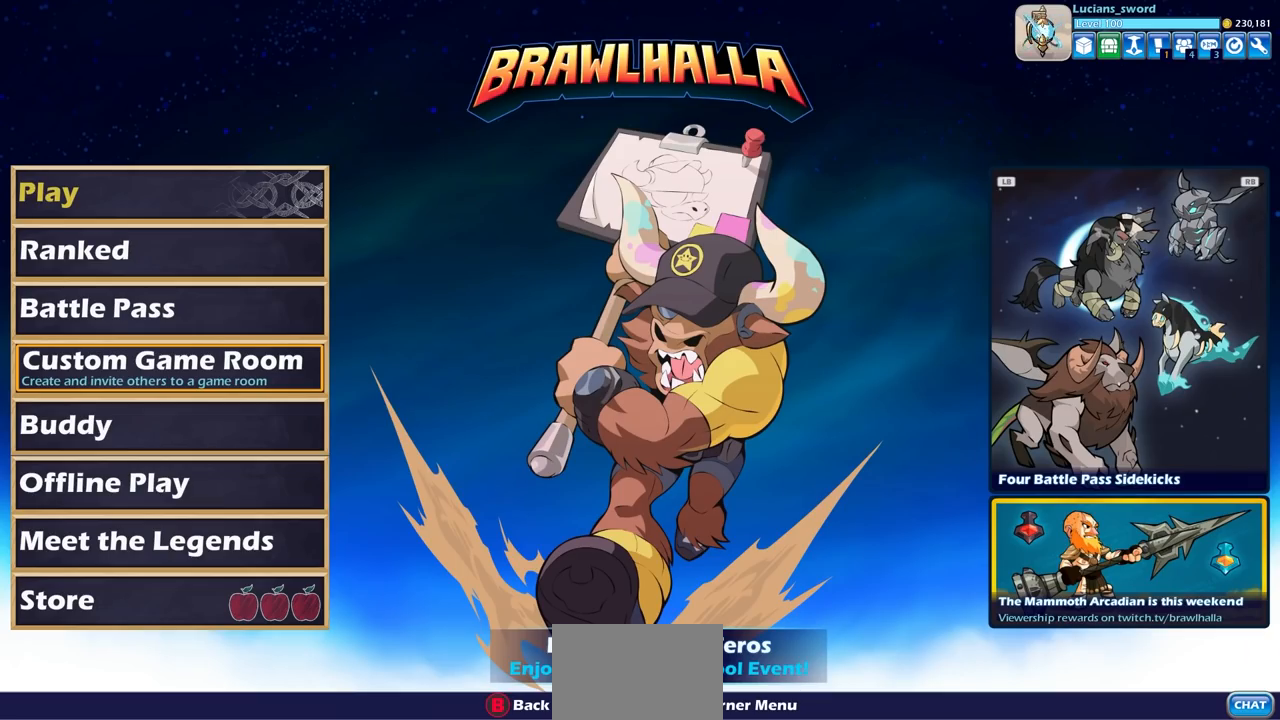
{"buttons": [], "left_stick": "center", "right_stick": "center", "events": [[100, "DPAD_UP", "down"], [167, "DPAD_UP", "up"], [300, "DPAD_UP", "down"], [333, "DPAD_UP", "up"]]}
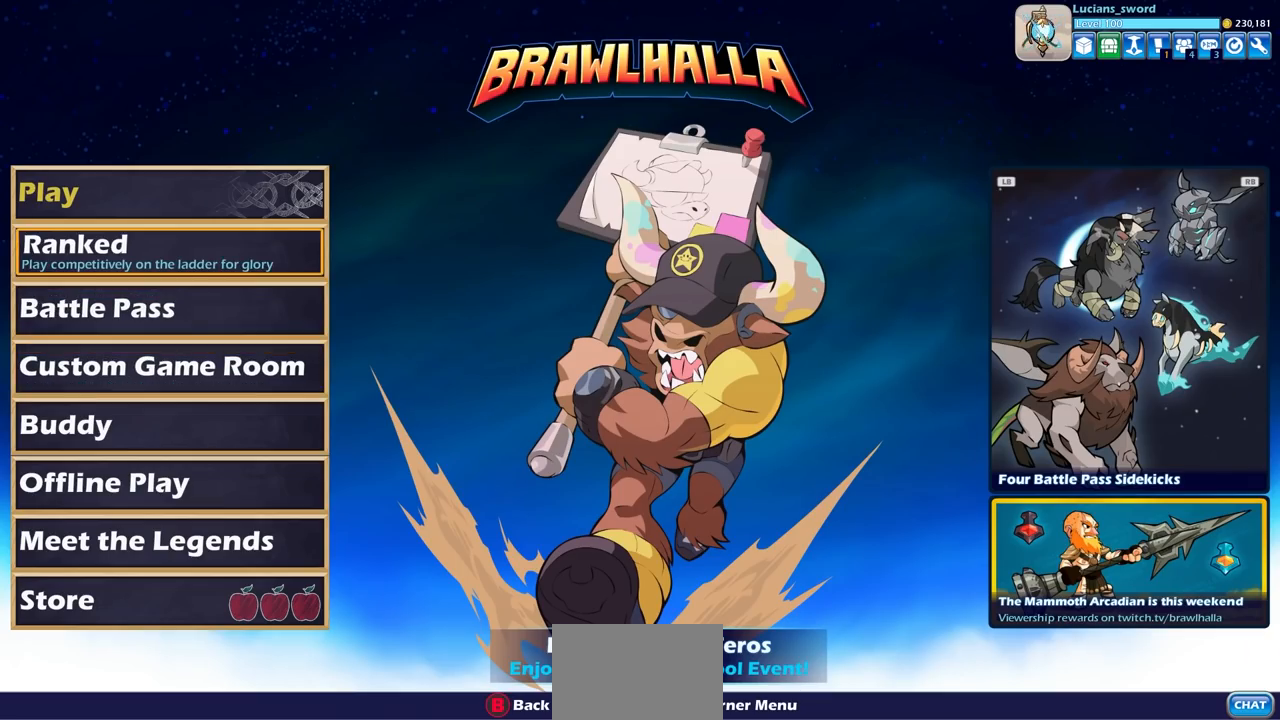
{"buttons": [], "left_stick": "center", "right_stick": "center", "events": [[50, "DPAD_UP", "down"], [183, "DPAD_UP", "up"]]}
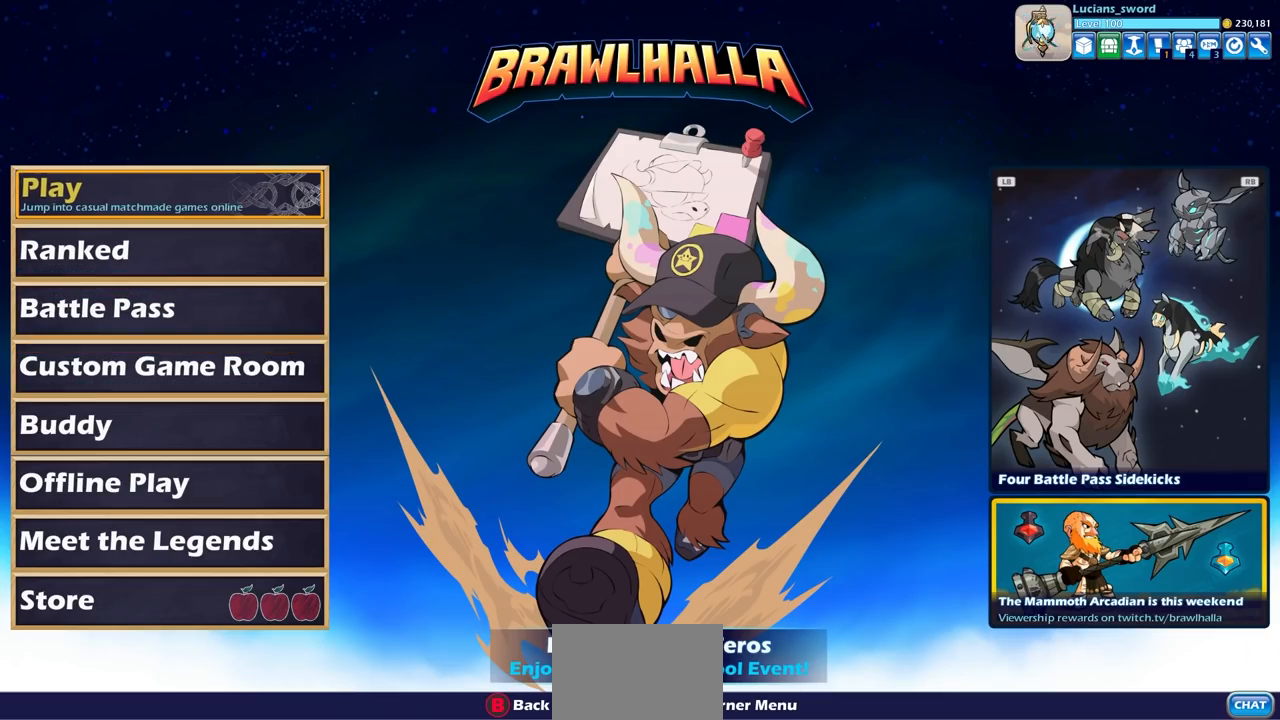
{"buttons": [], "left_stick": "center", "right_stick": "center", "events": []}
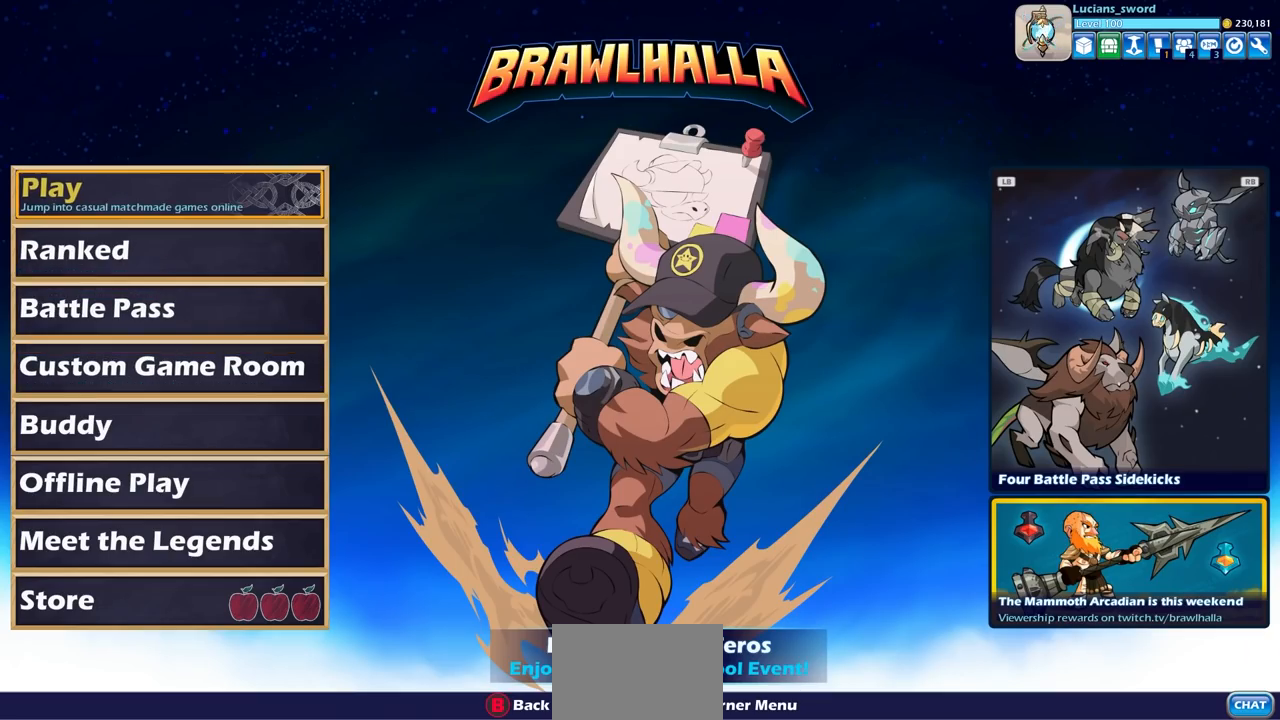
{"buttons": [], "left_stick": "center", "right_stick": "center", "events": []}
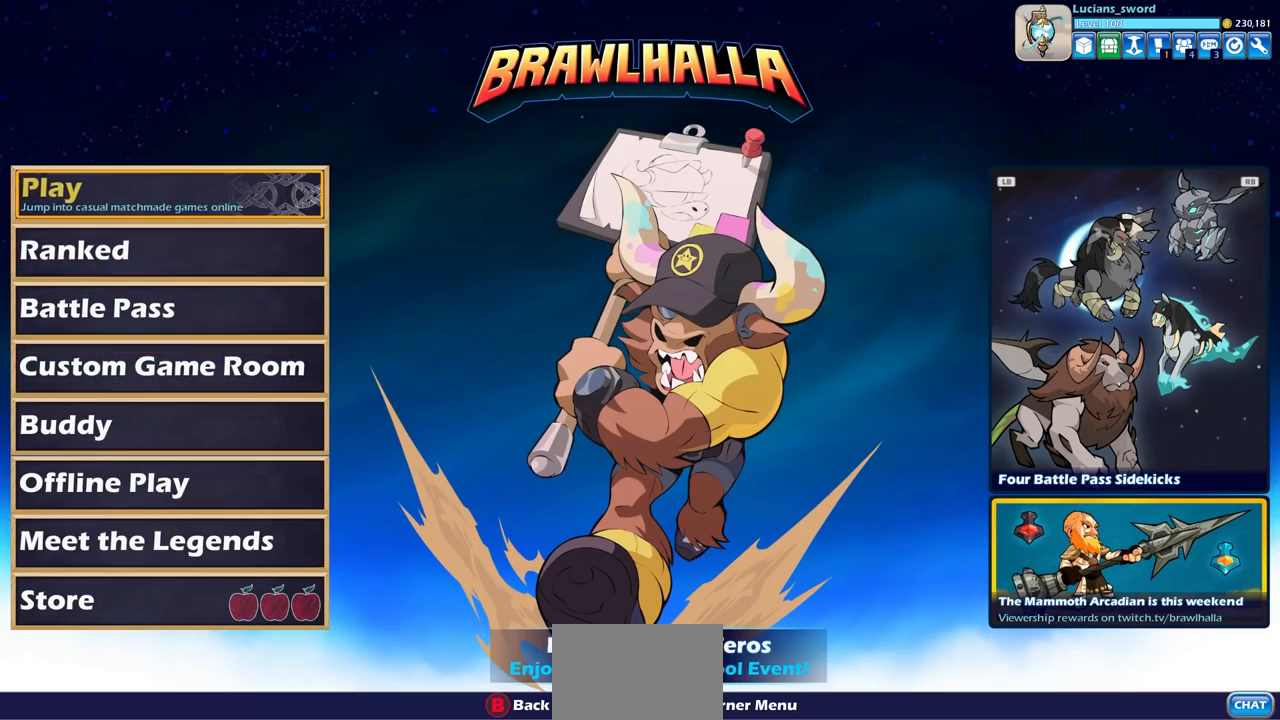
{"buttons": [], "left_stick": "center", "right_stick": "center", "events": []}
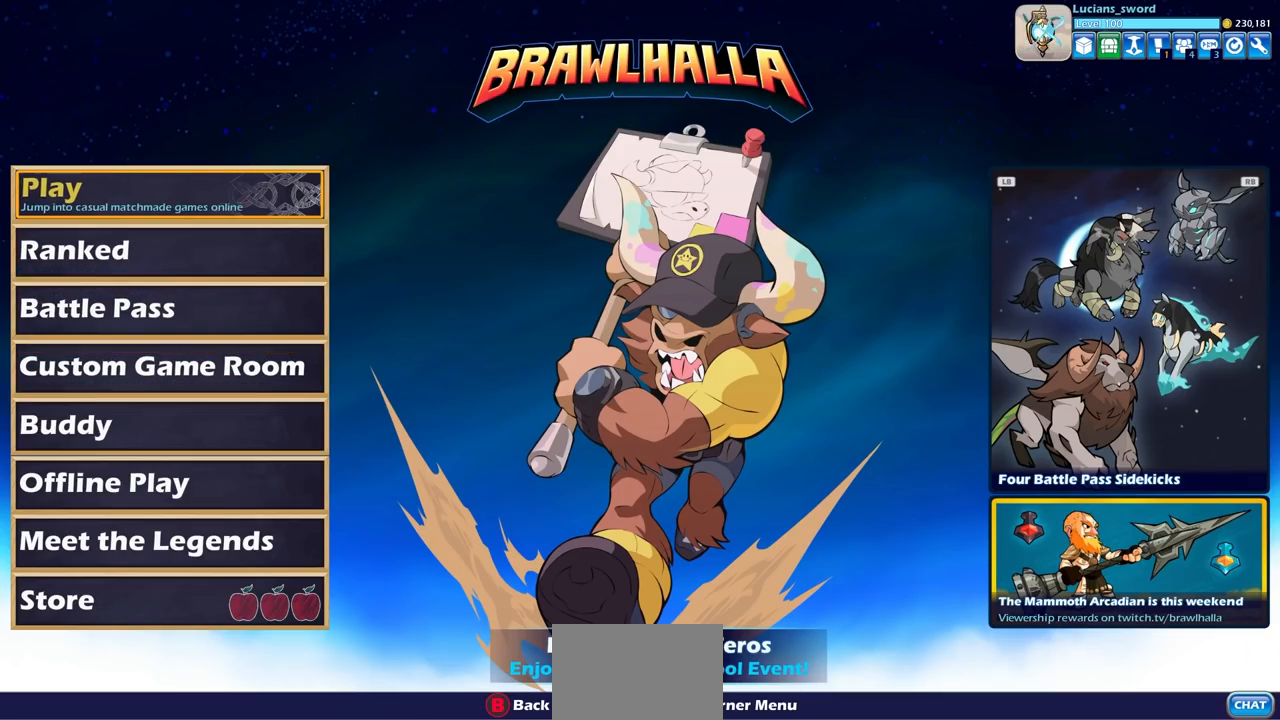
{"buttons": [], "left_stick": "center", "right_stick": "center", "events": []}
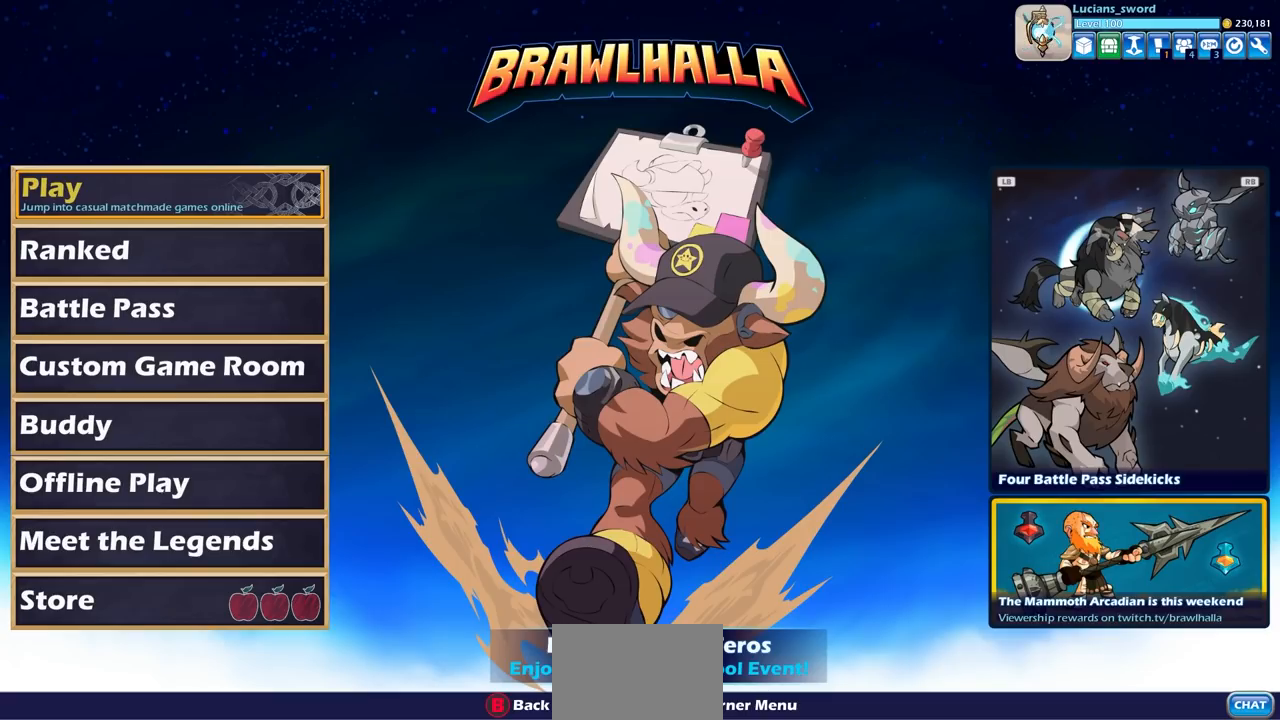
{"buttons": [], "left_stick": "center", "right_stick": "center", "events": []}
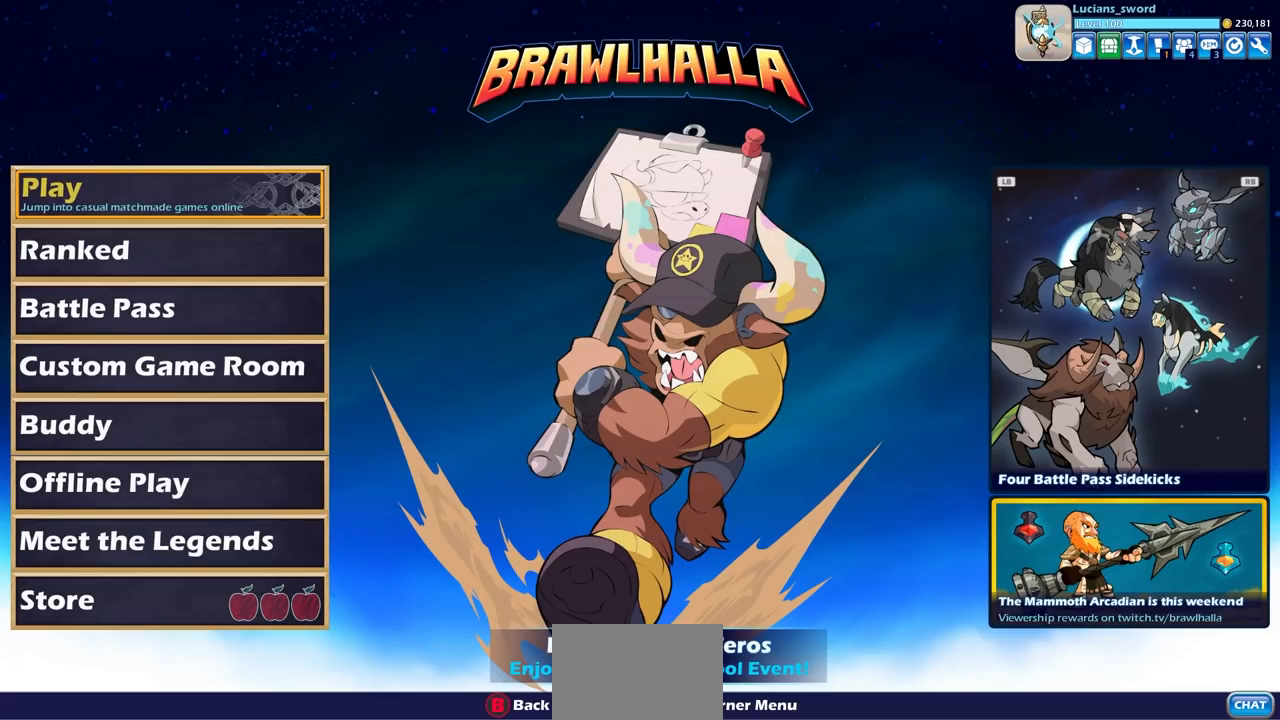
{"buttons": [], "left_stick": "center", "right_stick": "center", "events": [[383, "CROSS", "down"], [483, "CROSS", "up"]]}
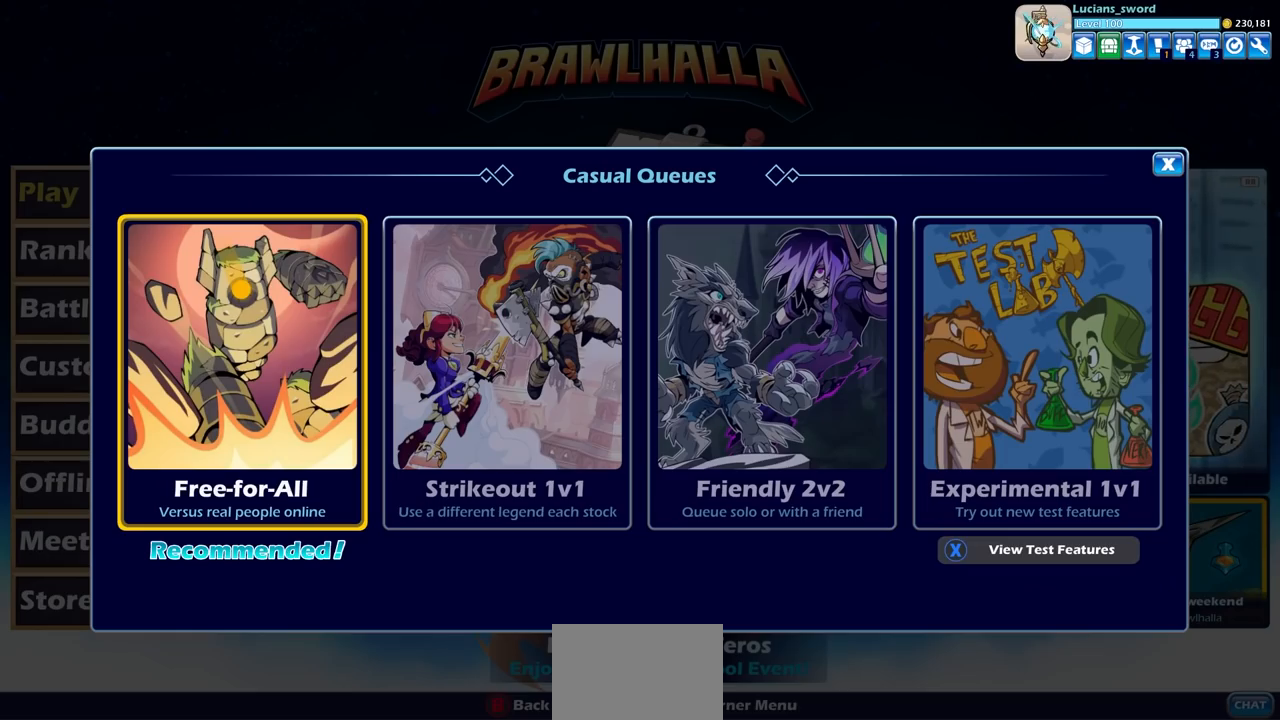
{"buttons": [], "left_stick": "center", "right_stick": "center", "events": [[267, "DPAD_LEFT", "down"], [367, "DPAD_LEFT", "up"]]}
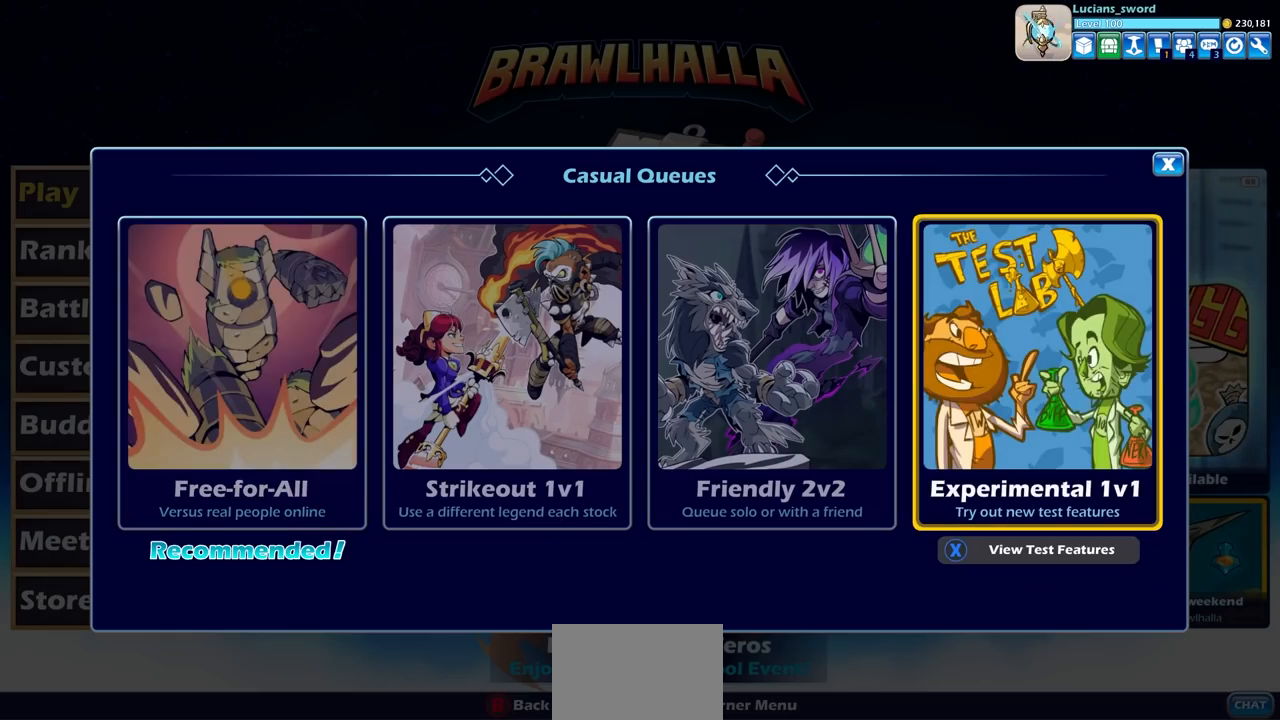
{"buttons": [], "left_stick": "center", "right_stick": "center", "events": [[400, "CROSS", "down"], [500, "CROSS", "up"]]}
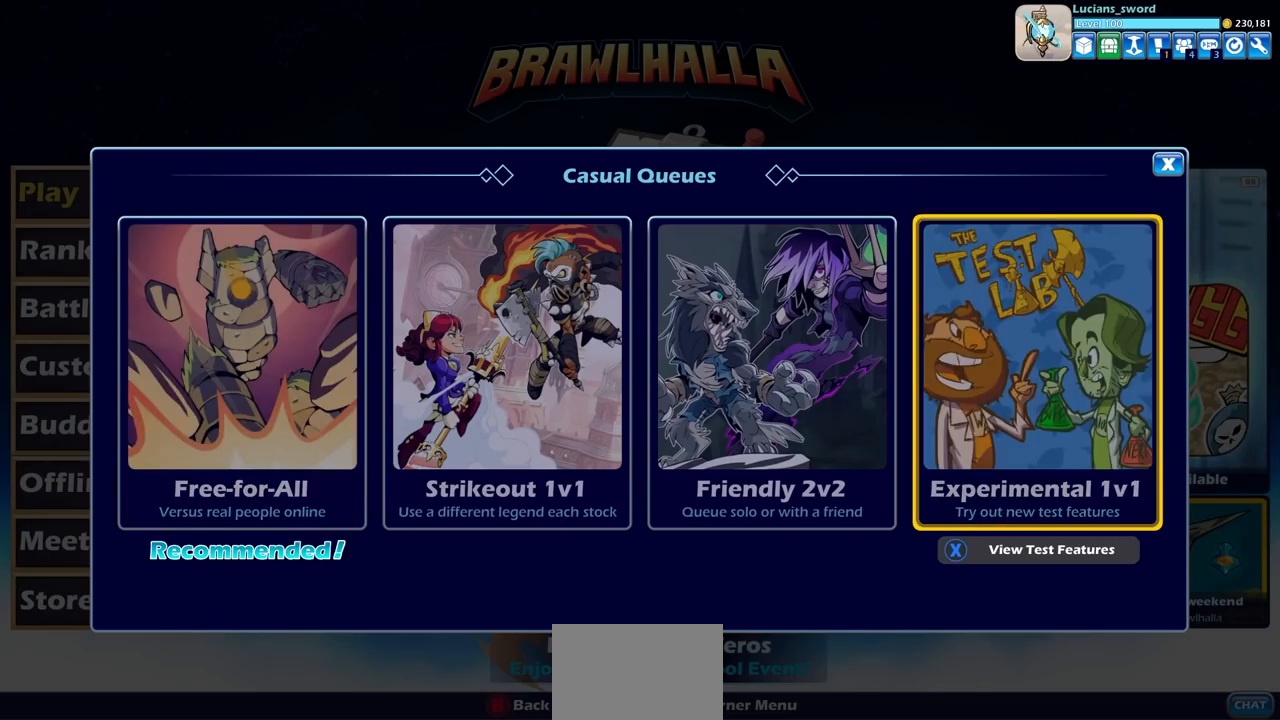
{"buttons": [], "left_stick": "center", "right_stick": "center", "events": []}
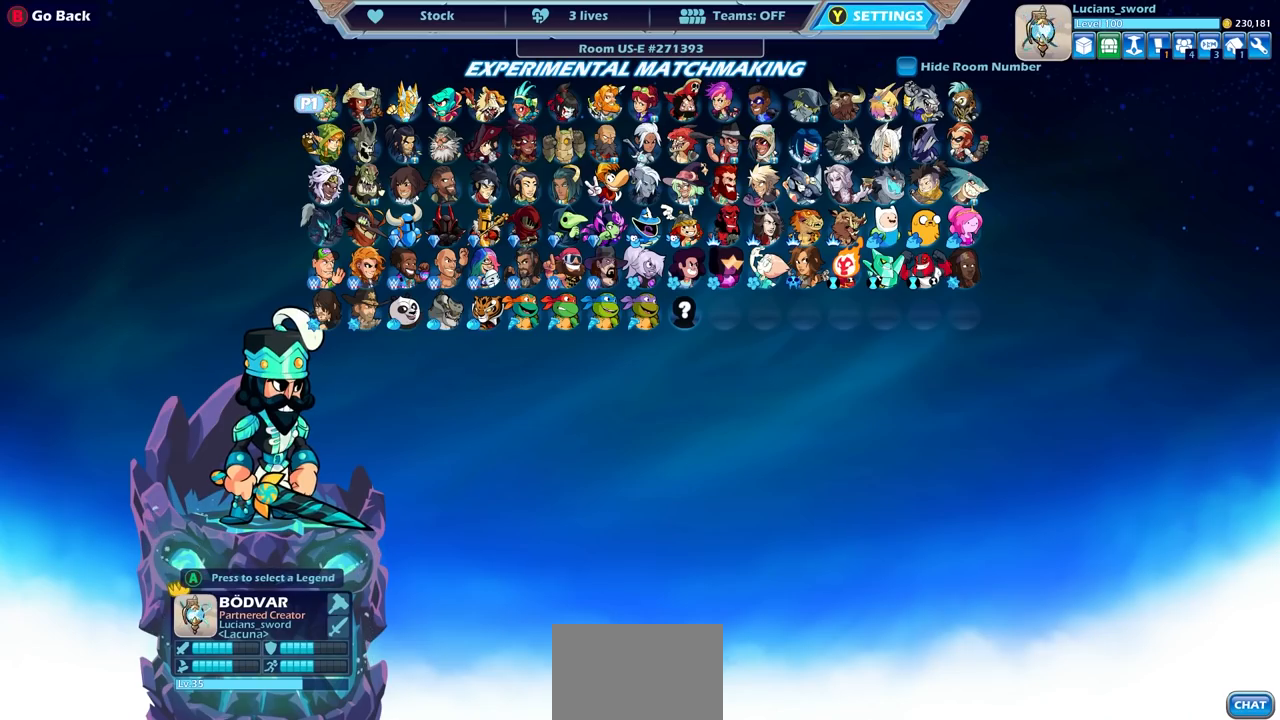
{"buttons": [], "left_stick": "center", "right_stick": "center", "events": [[267, "DPAD_DOWN", "down"], [350, "DPAD_DOWN", "up"]]}
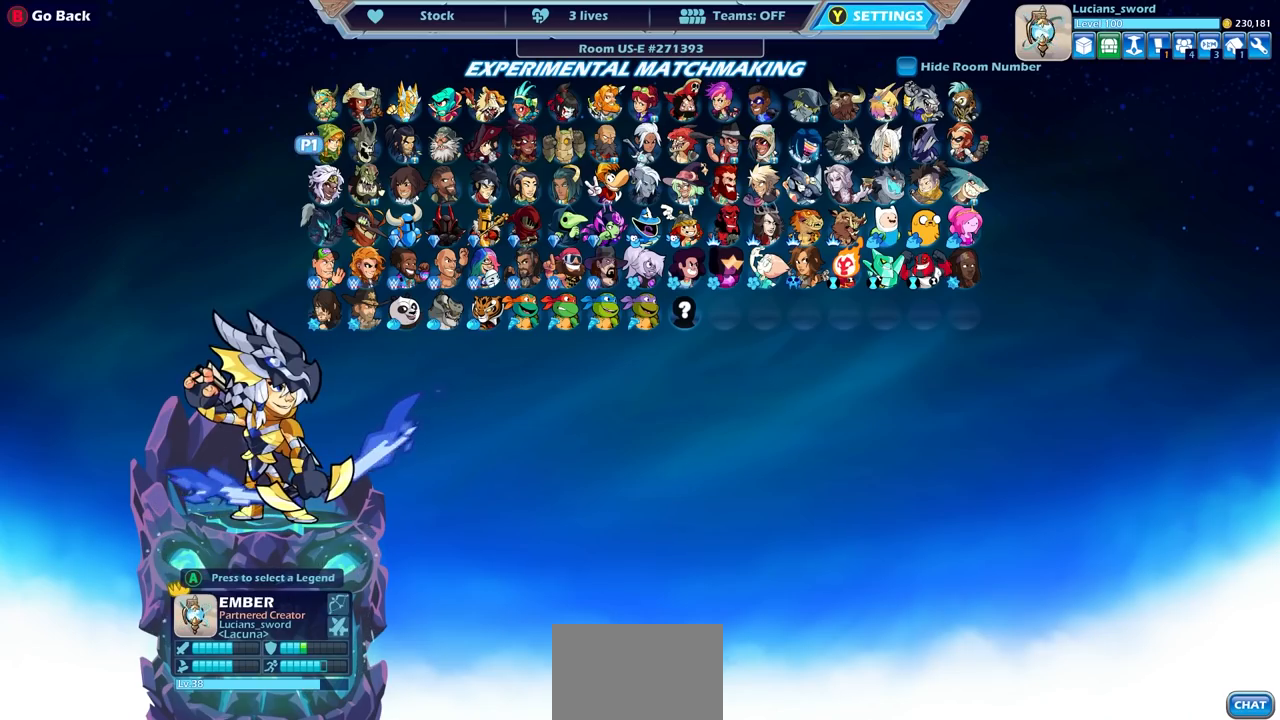
{"buttons": [], "left_stick": "center", "right_stick": "center", "events": [[67, "DPAD_RIGHT", "down"], [117, "DPAD_RIGHT", "up"], [233, "DPAD_RIGHT", "down"], [317, "DPAD_RIGHT", "up"], [400, "DPAD_RIGHT", "down"], [500, "DPAD_RIGHT", "up"]]}
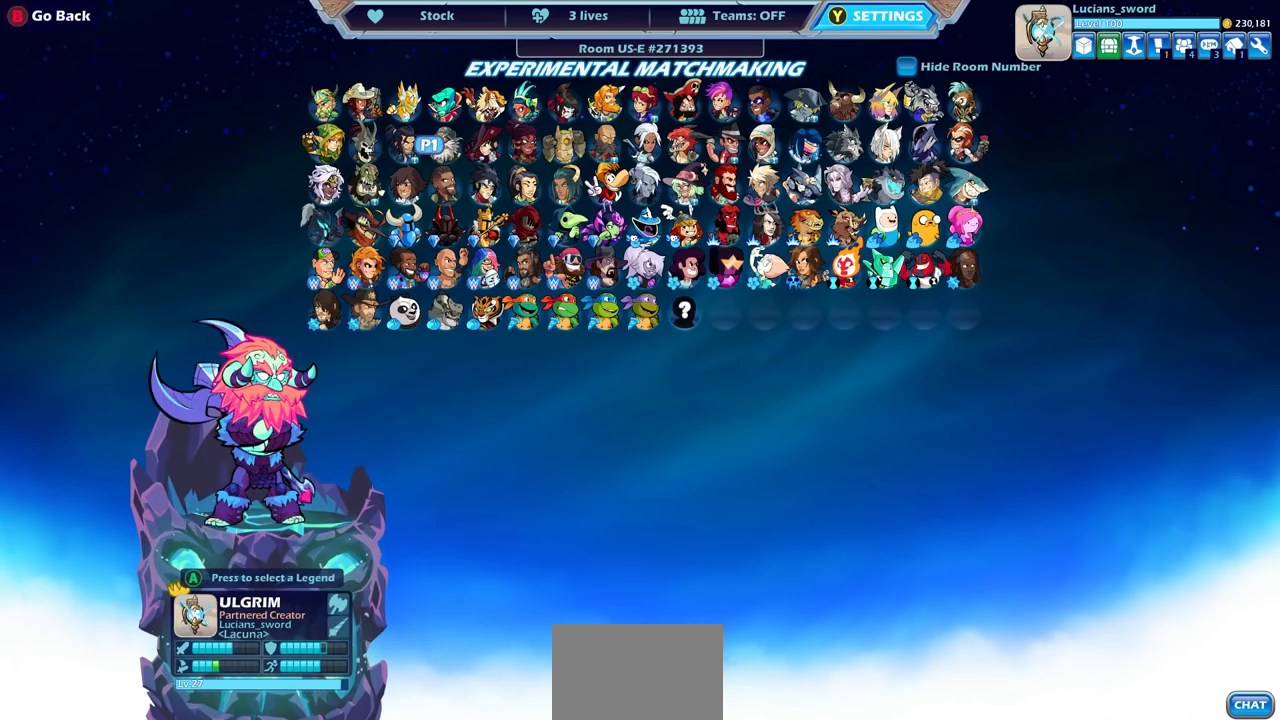
{"buttons": [], "left_stick": "center", "right_stick": "center", "events": [[67, "DPAD_RIGHT", "down"], [150, "DPAD_RIGHT", "up"], [217, "DPAD_RIGHT", "down"], [300, "DPAD_RIGHT", "up"], [383, "DPAD_RIGHT", "down"], [467, "DPAD_RIGHT", "up"]]}
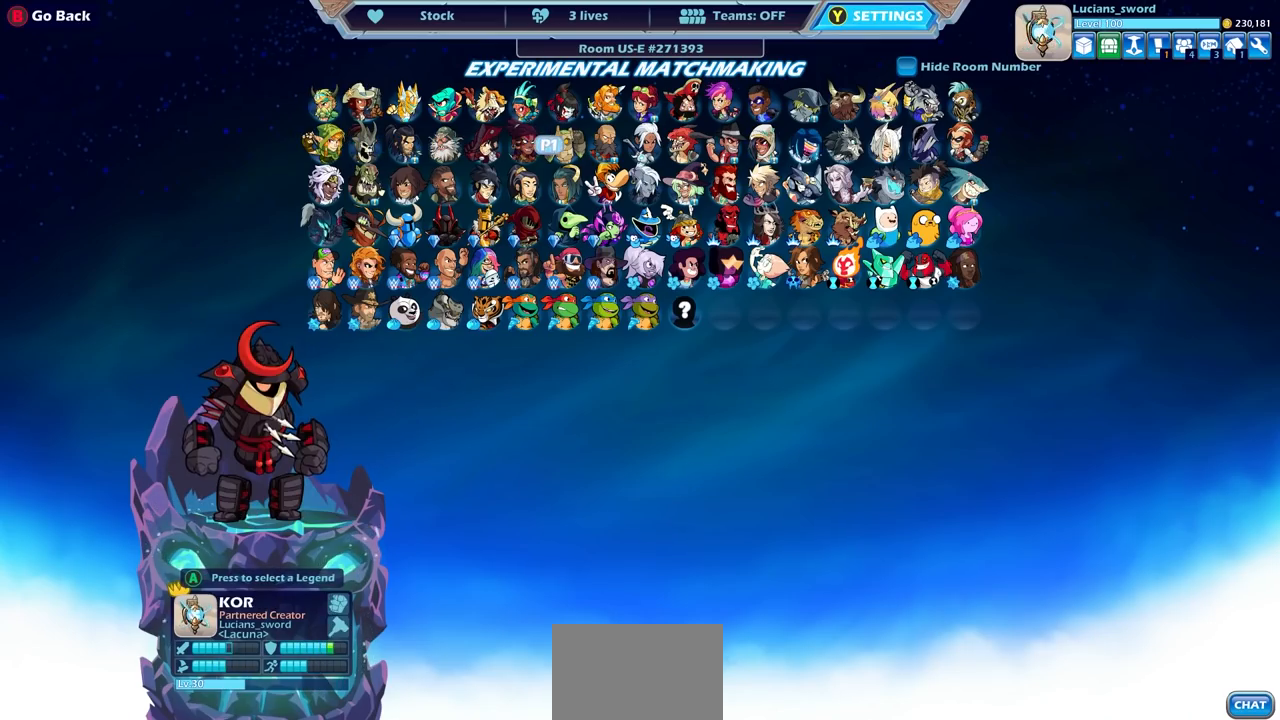
{"buttons": ["DPAD_DOWN"], "left_stick": "center", "right_stick": "center", "events": [[100, "DPAD_RIGHT", "down"], [217, "DPAD_RIGHT", "up"], [433, "DPAD_DOWN", "down"]]}
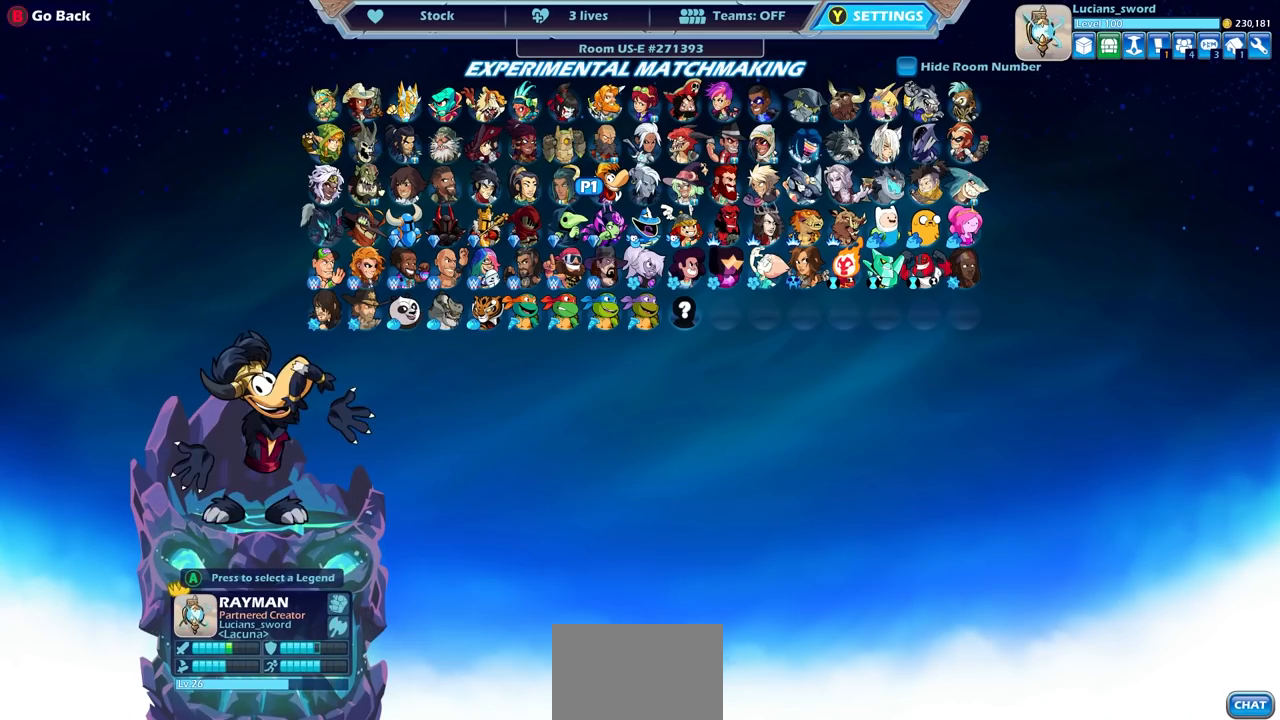
{"buttons": [], "left_stick": "center", "right_stick": "center", "events": [[33, "DPAD_DOWN", "up"], [200, "DPAD_DOWN", "down"], [300, "DPAD_DOWN", "up"]]}
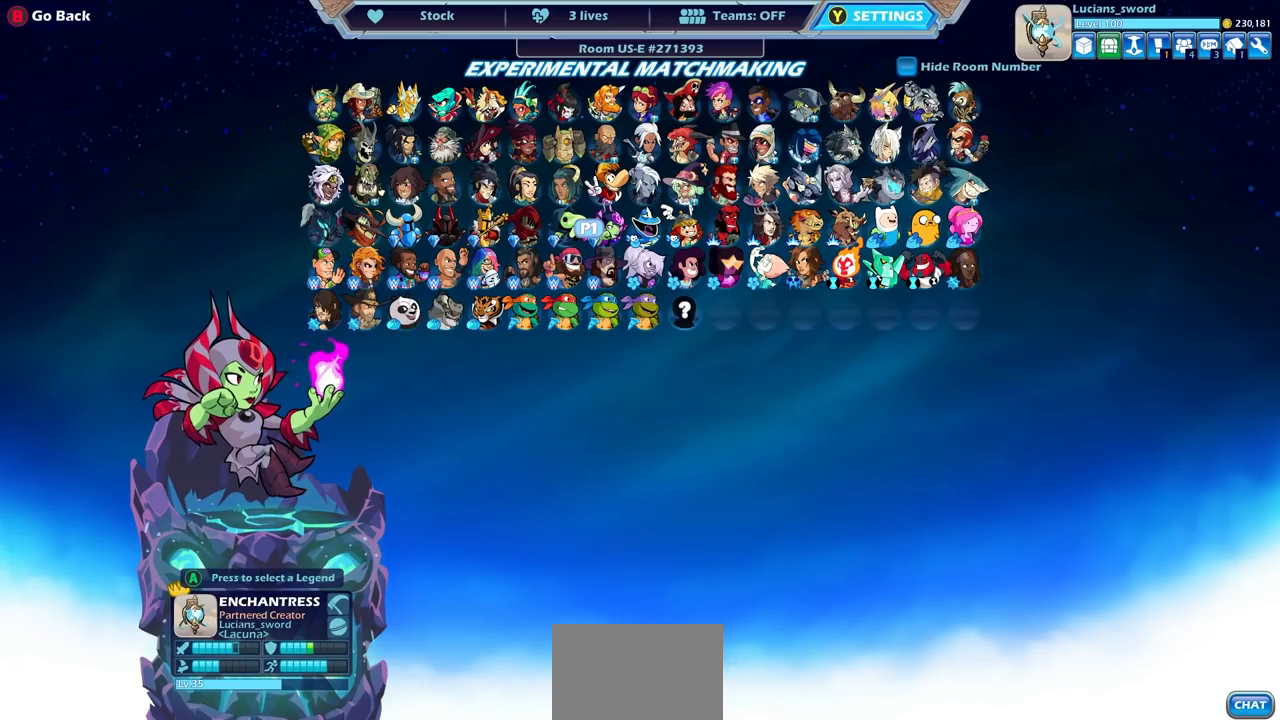
{"buttons": [], "left_stick": "center", "right_stick": "center", "events": []}
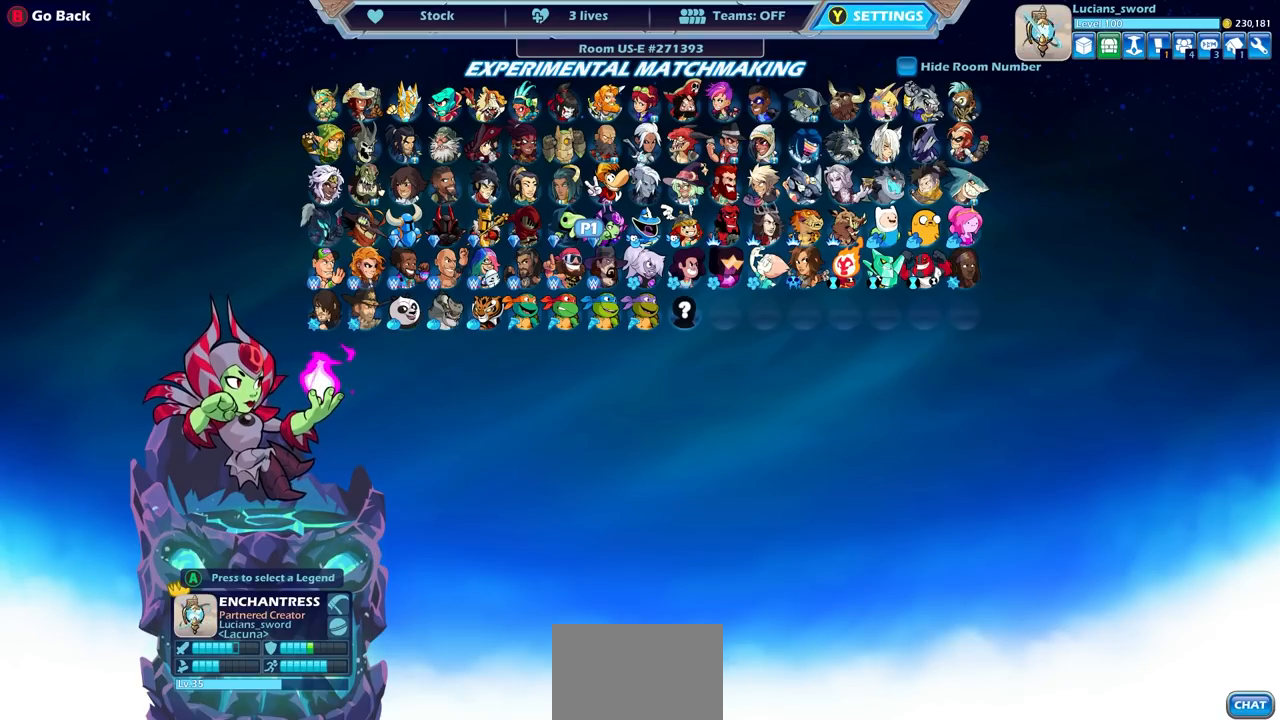
{"buttons": ["DPAD_LEFT"], "left_stick": "center", "right_stick": "center", "events": [[133, "SELECT", "down"], [267, "SELECT", "up"], [450, "DPAD_LEFT", "down"]]}
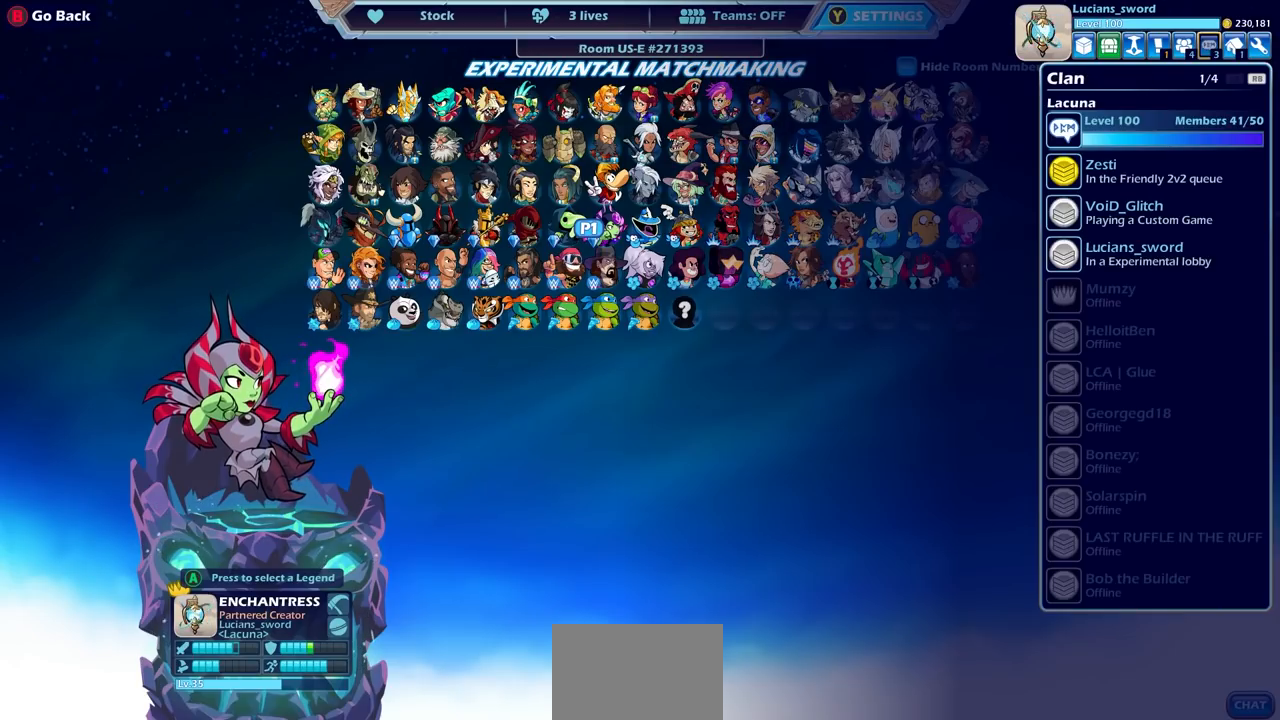
{"buttons": [], "left_stick": "center", "right_stick": "center", "events": [[50, "DPAD_LEFT", "up"], [133, "DPAD_LEFT", "down"], [233, "DPAD_LEFT", "up"], [317, "DPAD_LEFT", "down"], [400, "DPAD_LEFT", "up"]]}
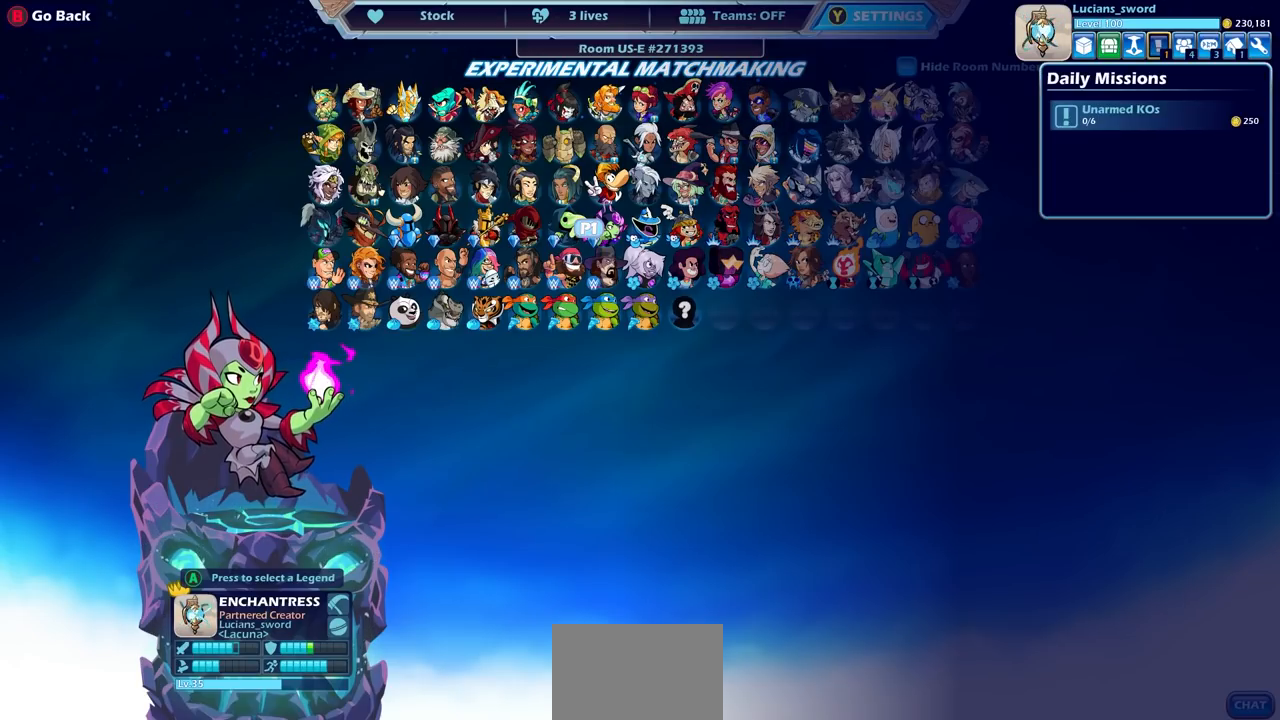
{"buttons": ["DPAD_RIGHT"], "left_stick": "center", "right_stick": "center", "events": [[467, "DPAD_RIGHT", "down"]]}
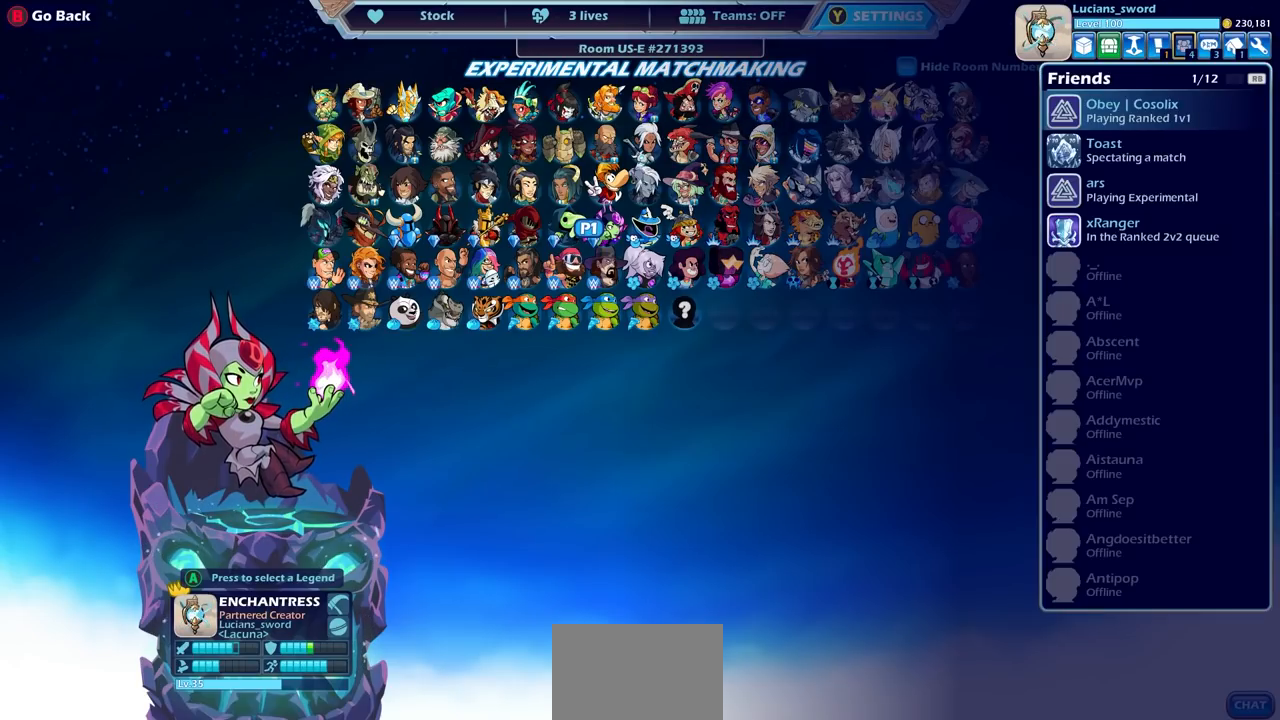
{"buttons": [], "left_stick": "center", "right_stick": "center", "events": [[67, "DPAD_RIGHT", "up"], [150, "DPAD_RIGHT", "down"], [233, "DPAD_RIGHT", "up"], [333, "DPAD_RIGHT", "down"], [450, "DPAD_RIGHT", "up"]]}